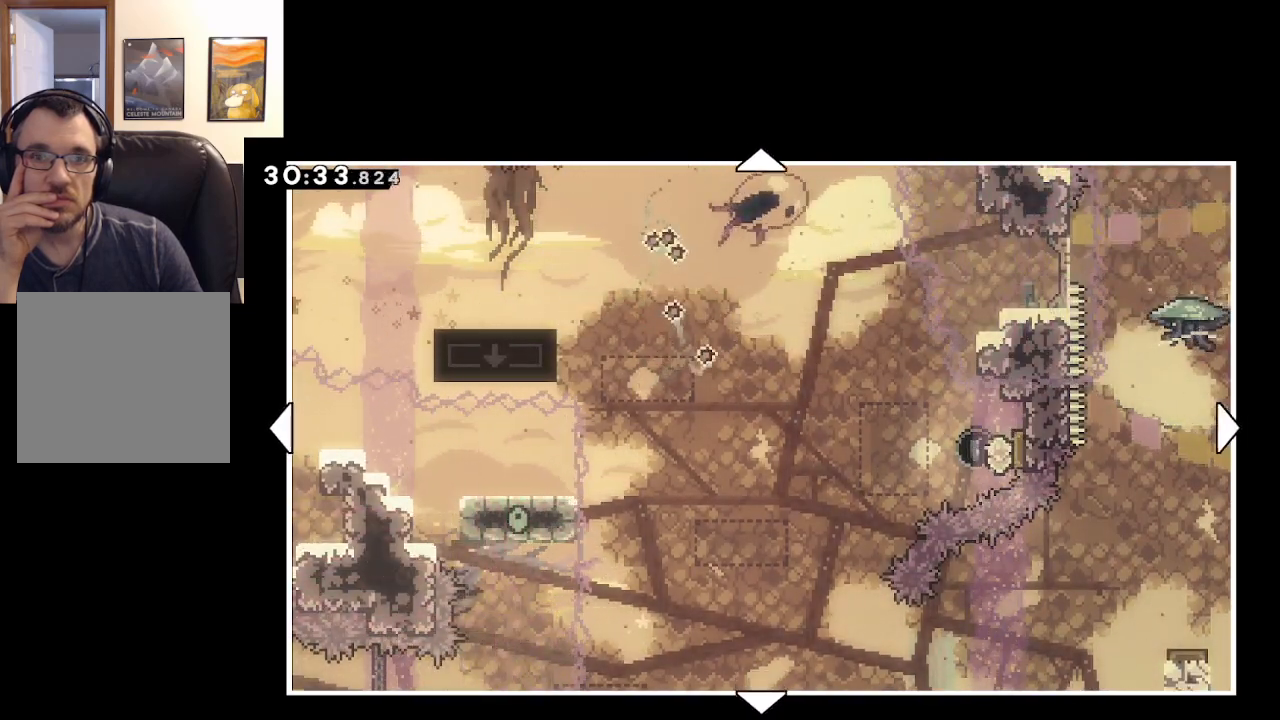
Gameplay with a controller (Xbox layout); each line is a JSON object with the inputs held at the frame after it. "events" lists button and stick changes between this image and that frame as [ms after this image, input, new state], when the widget could be followed in between.
{"buttons": [], "left_stick": "down-right", "right_stick": "center", "events": [[83, "left_stick", "down-right"]]}
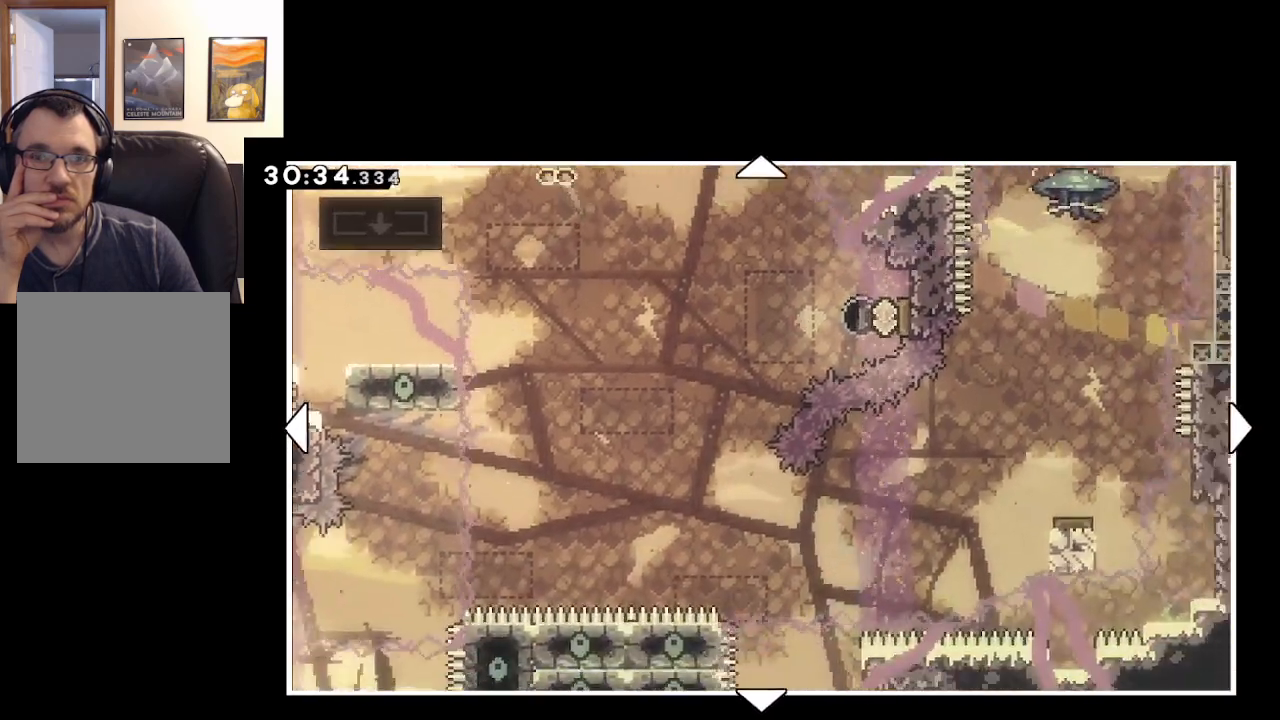
{"buttons": [], "left_stick": "down-left", "right_stick": "center", "events": [[183, "left_stick", "center"], [400, "left_stick", "down"], [483, "left_stick", "down-left"]]}
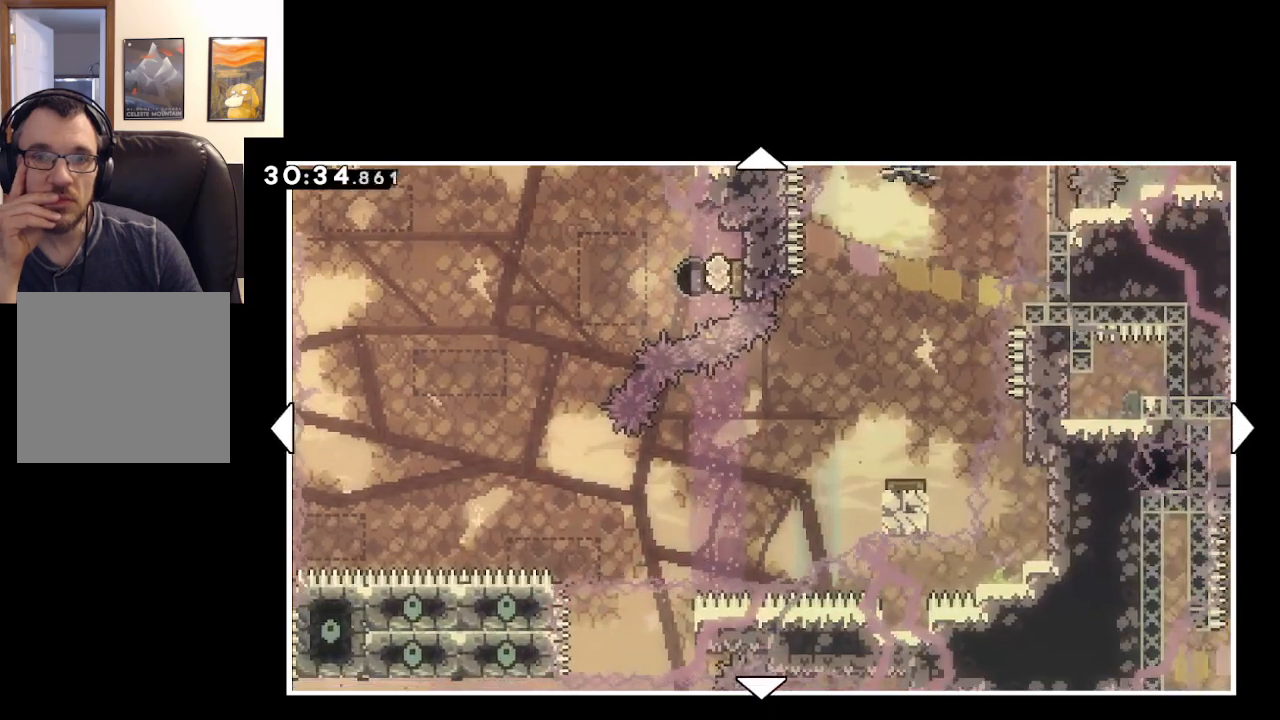
{"buttons": [], "left_stick": "up-left", "right_stick": "center", "events": [[383, "left_stick", "left"], [500, "left_stick", "up-left"]]}
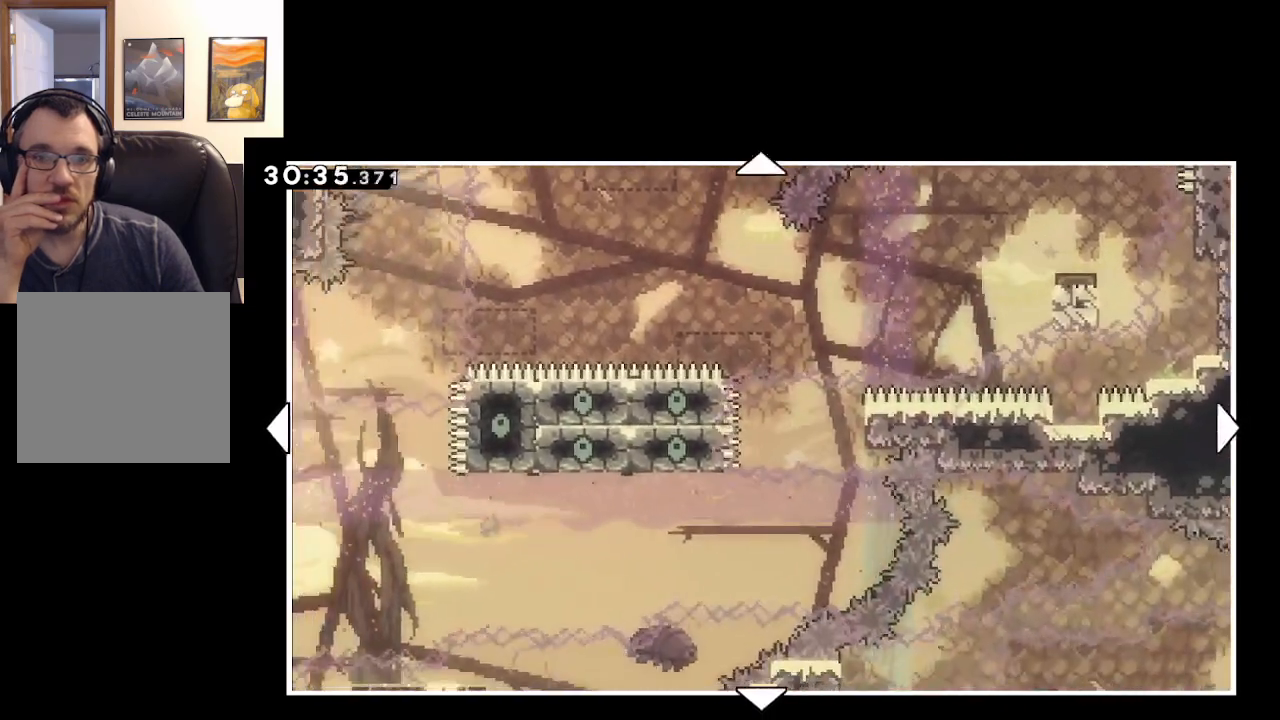
{"buttons": [], "left_stick": "up", "right_stick": "center", "events": [[167, "left_stick", "up"]]}
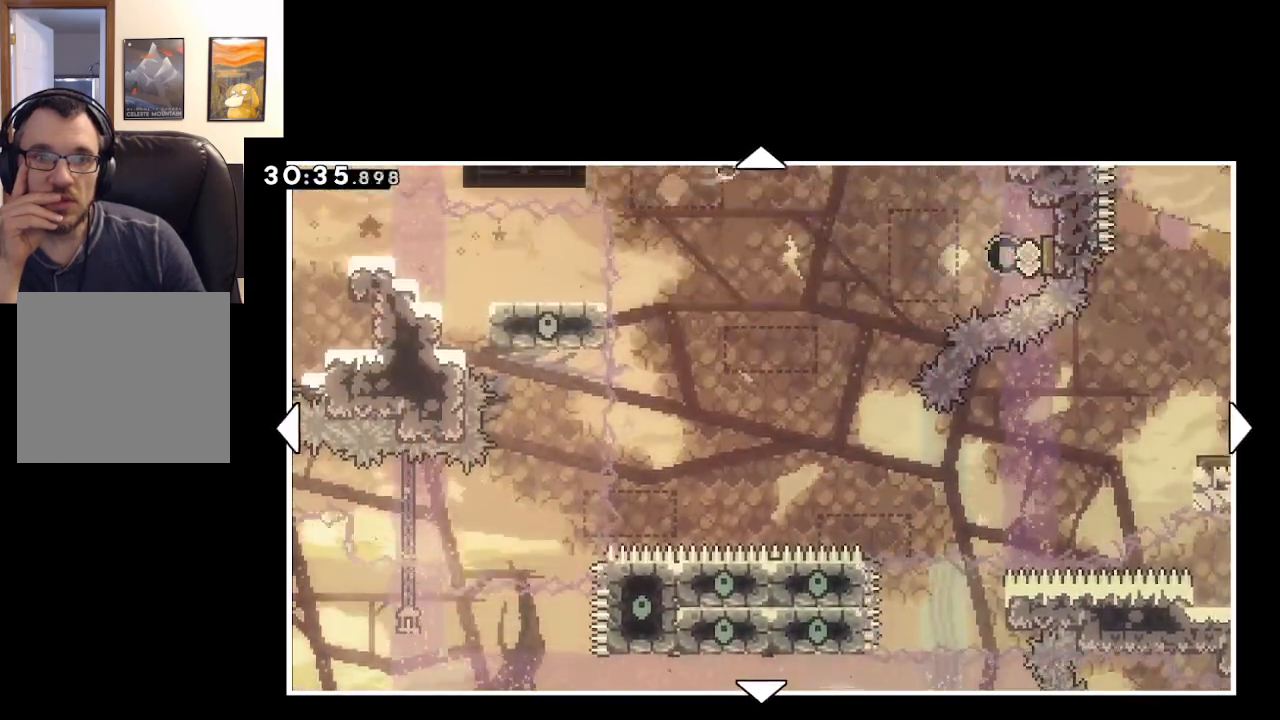
{"buttons": [], "left_stick": "up-left", "right_stick": "center", "events": [[67, "left_stick", "up-left"]]}
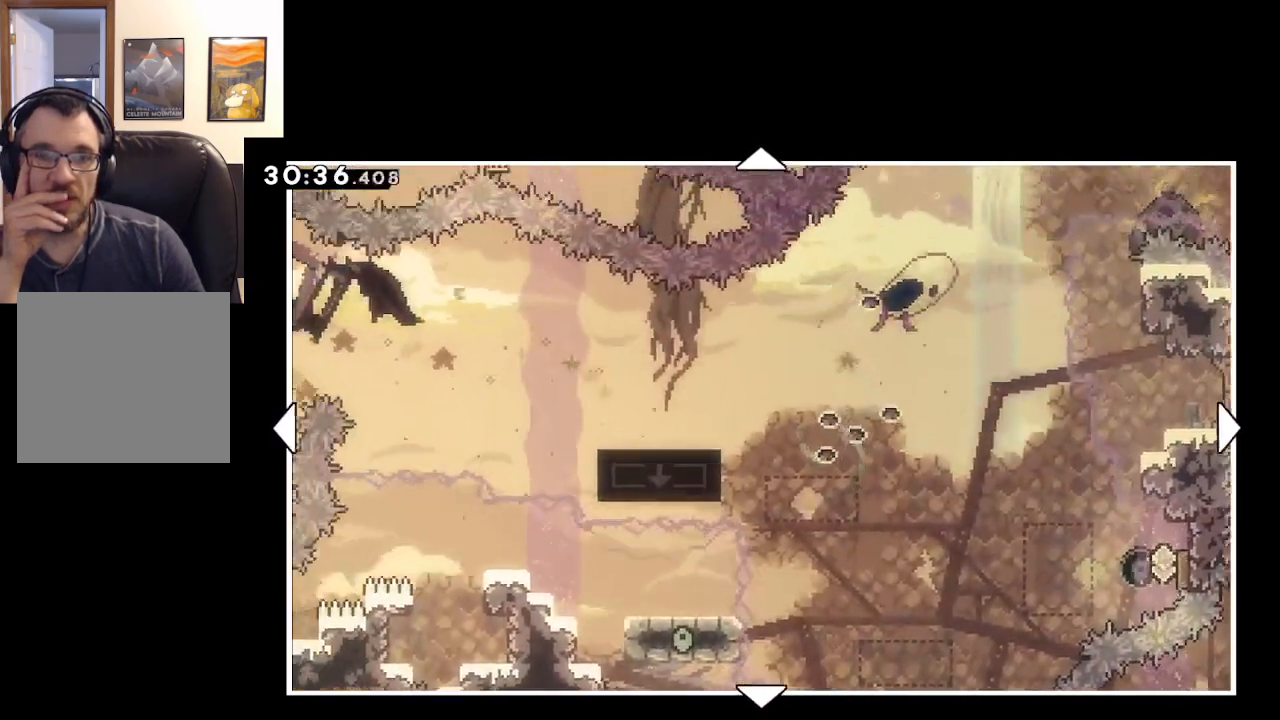
{"buttons": [], "left_stick": "down-right", "right_stick": "center", "events": [[183, "left_stick", "center"], [267, "left_stick", "down-right"]]}
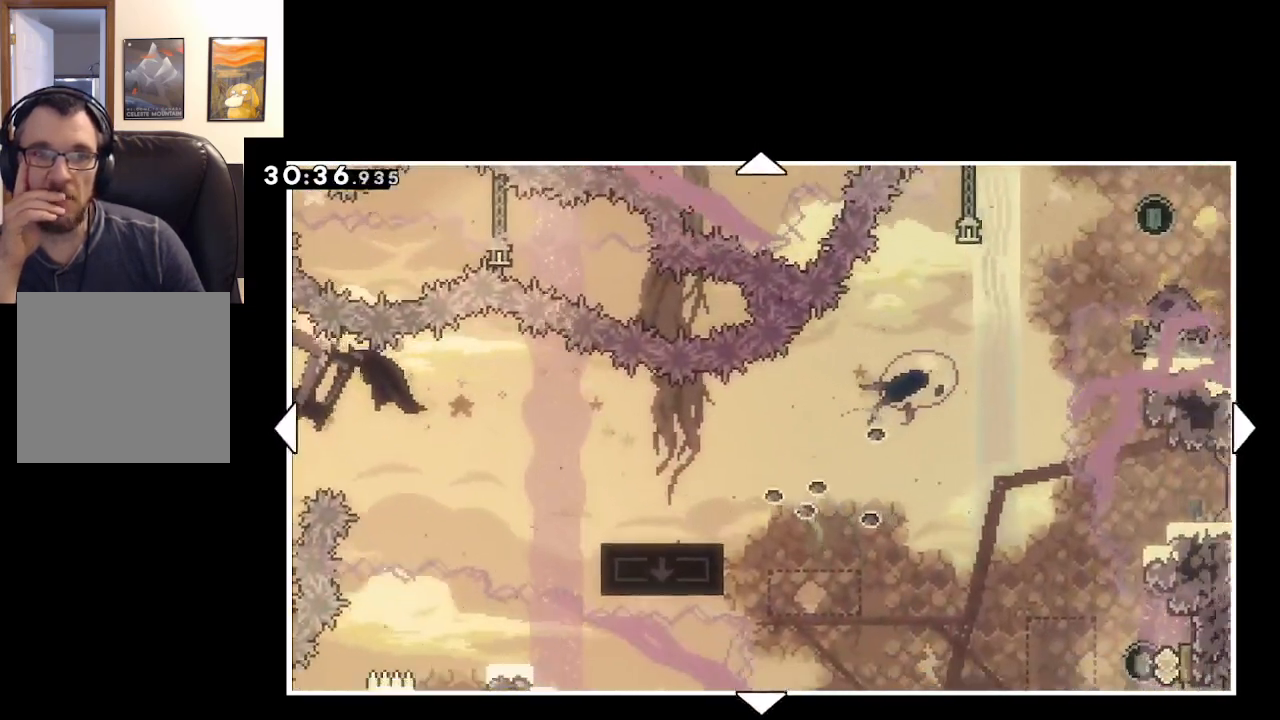
{"buttons": [], "left_stick": "down-right", "right_stick": "center", "events": []}
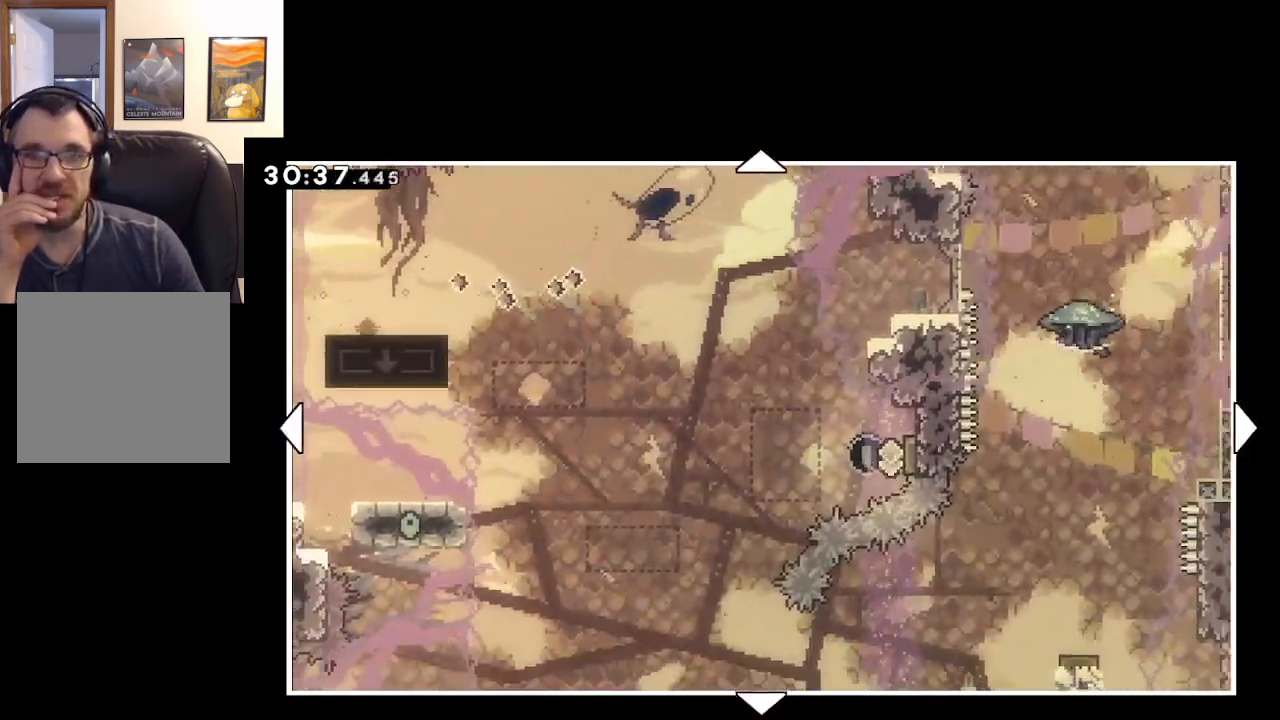
{"buttons": [], "left_stick": "center", "right_stick": "center", "events": [[133, "left_stick", "center"]]}
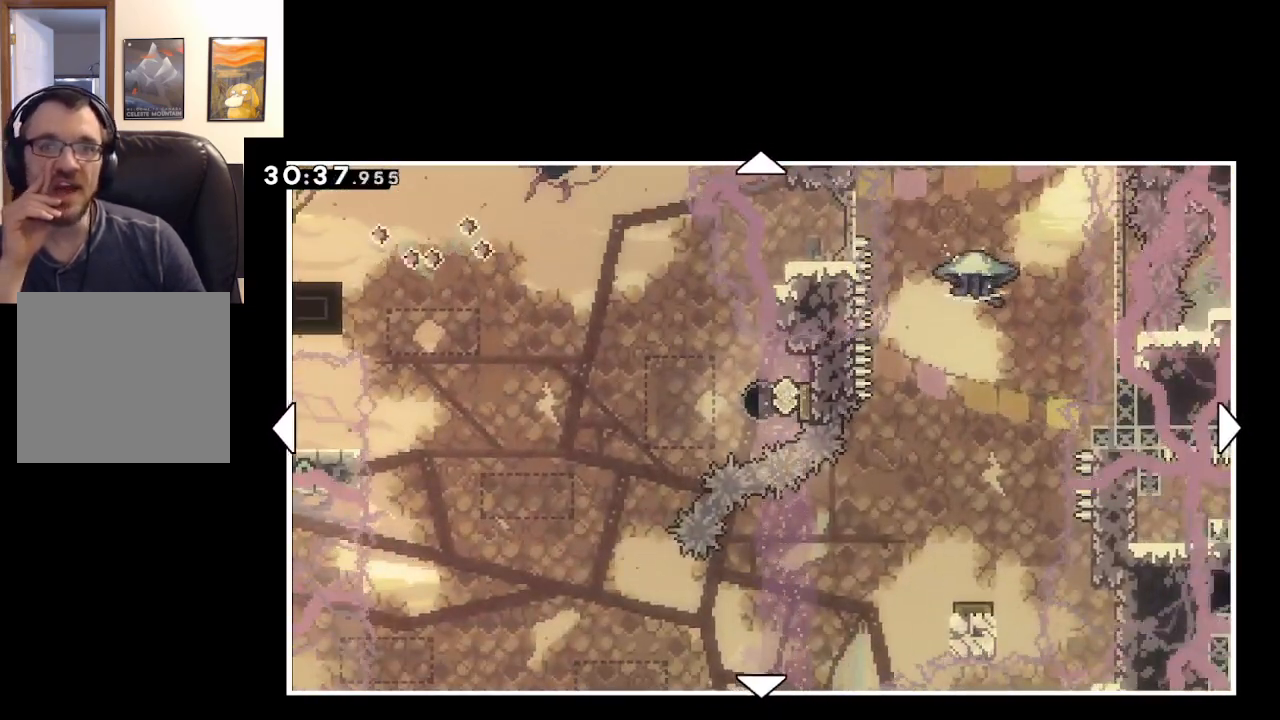
{"buttons": [], "left_stick": "up-left", "right_stick": "center", "events": [[333, "left_stick", "up-left"]]}
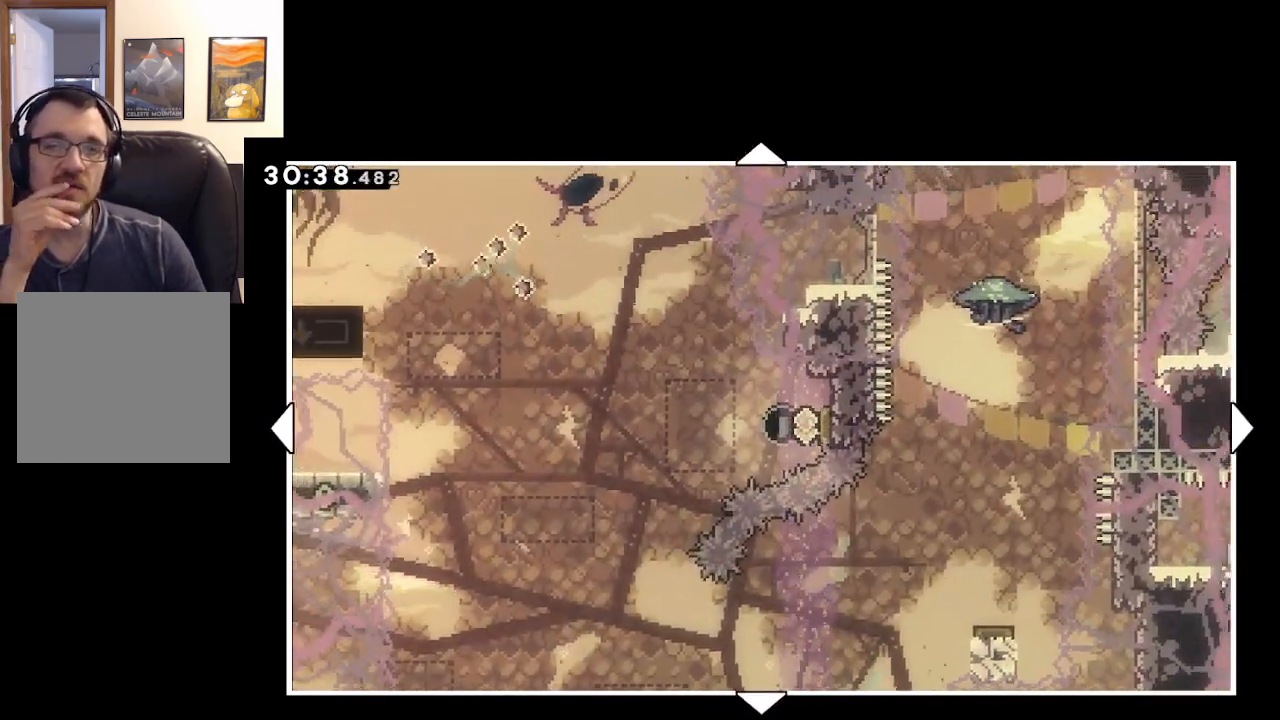
{"buttons": [], "left_stick": "center", "right_stick": "center", "events": [[350, "left_stick", "center"]]}
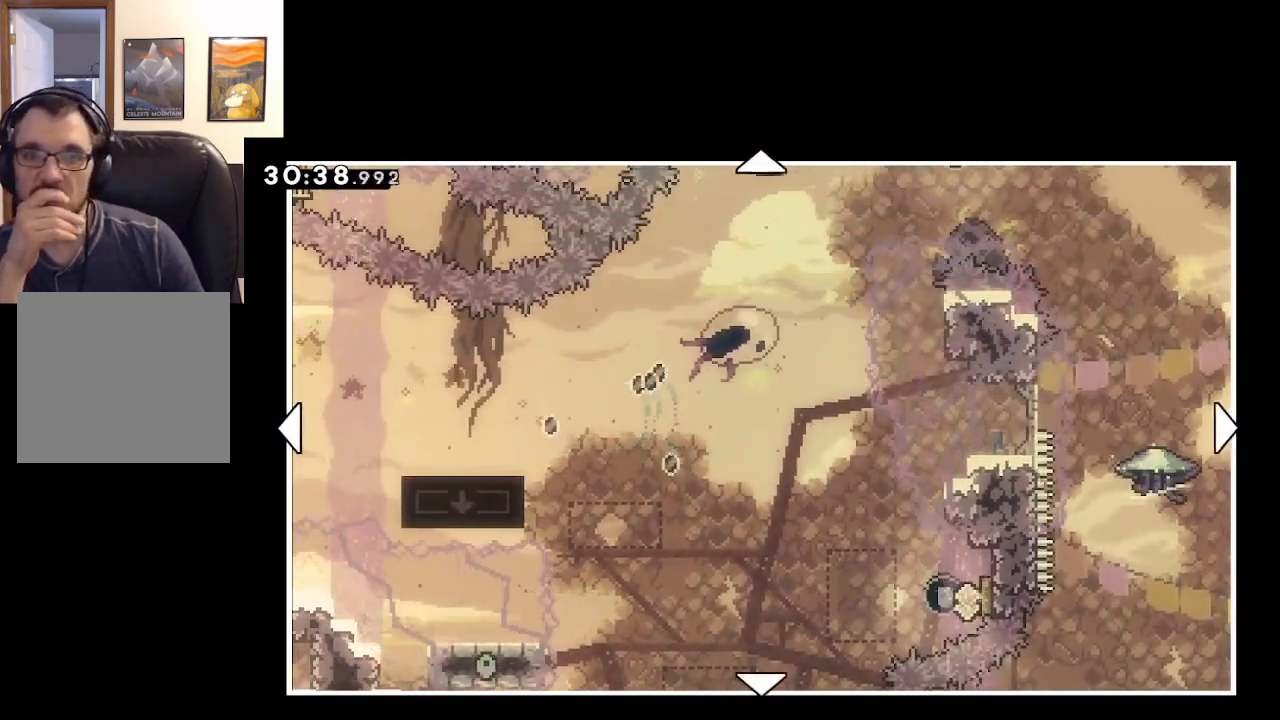
{"buttons": [], "left_stick": "center", "right_stick": "center", "events": []}
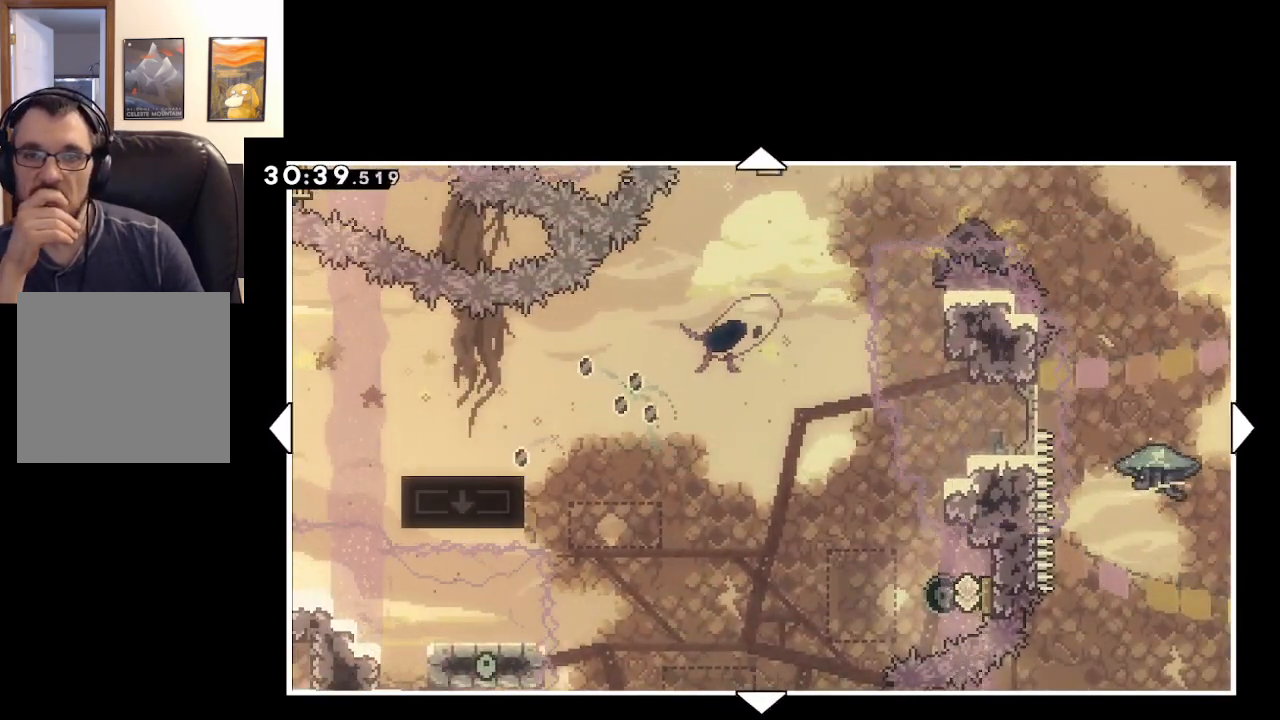
{"buttons": [], "left_stick": "center", "right_stick": "center", "events": []}
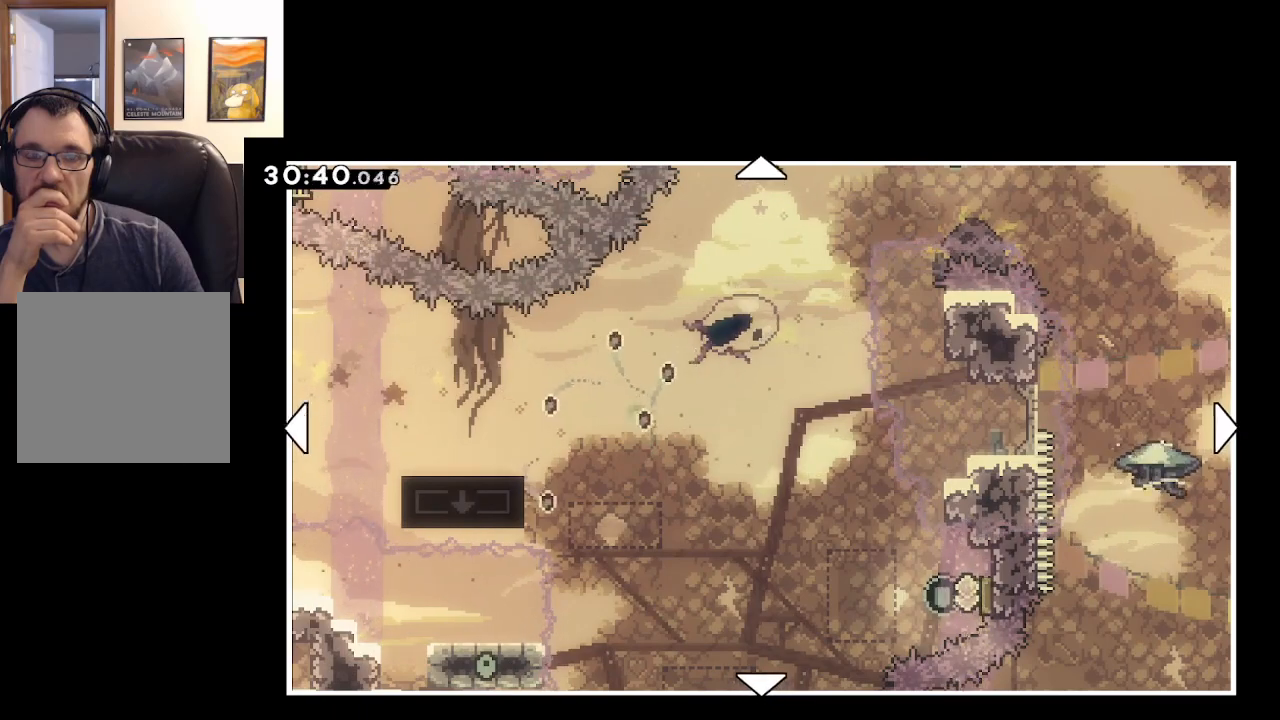
{"buttons": [], "left_stick": "center", "right_stick": "center", "events": []}
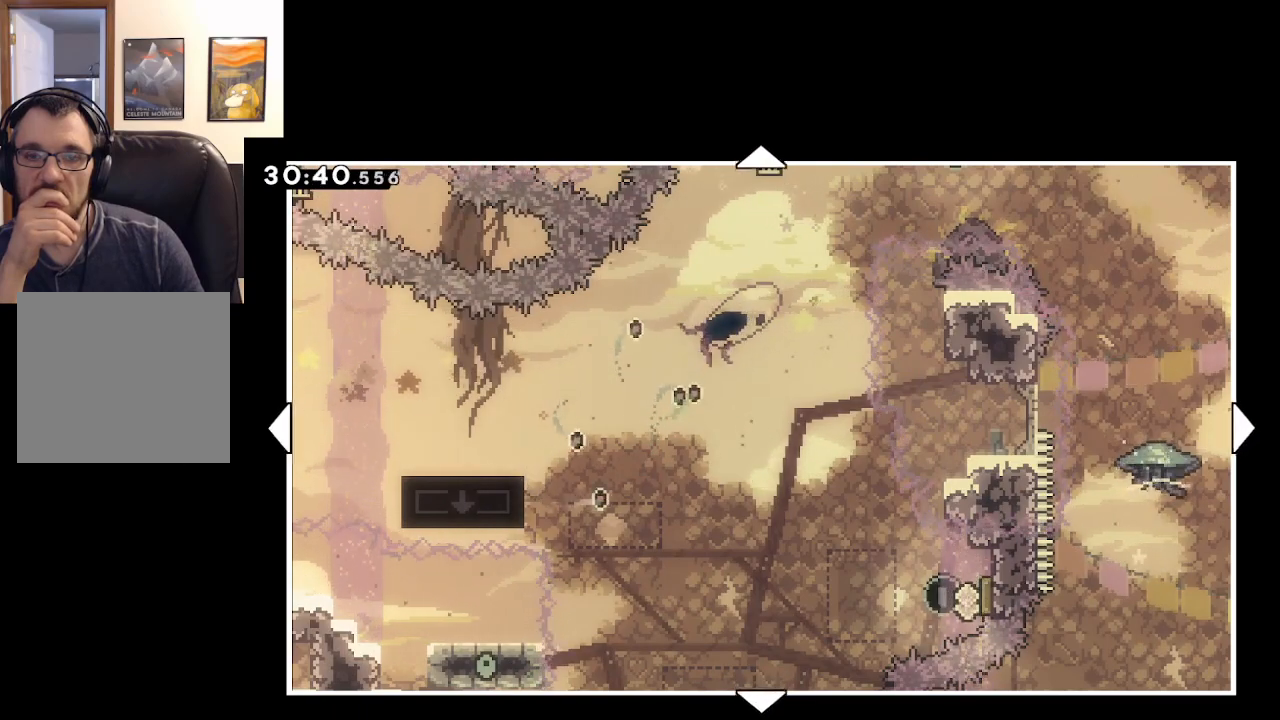
{"buttons": [], "left_stick": "up", "right_stick": "center", "events": [[400, "left_stick", "up"]]}
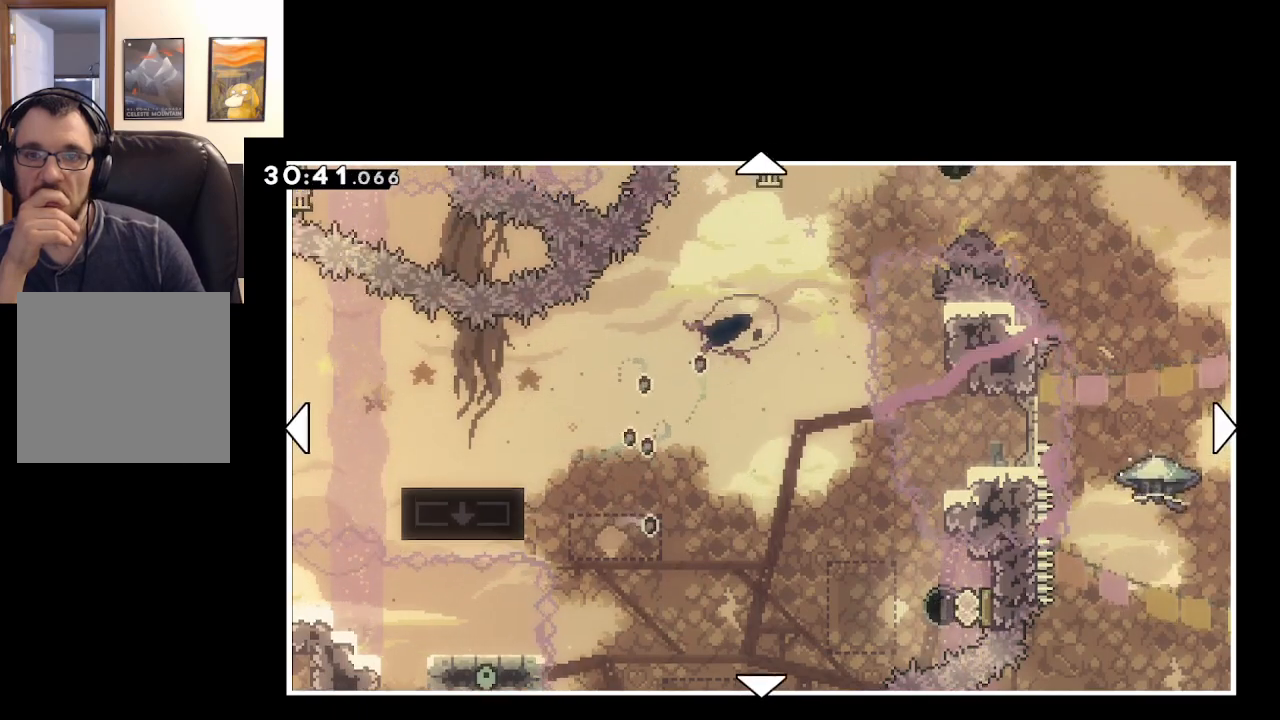
{"buttons": [], "left_stick": "up-right", "right_stick": "center", "events": [[83, "left_stick", "up-right"]]}
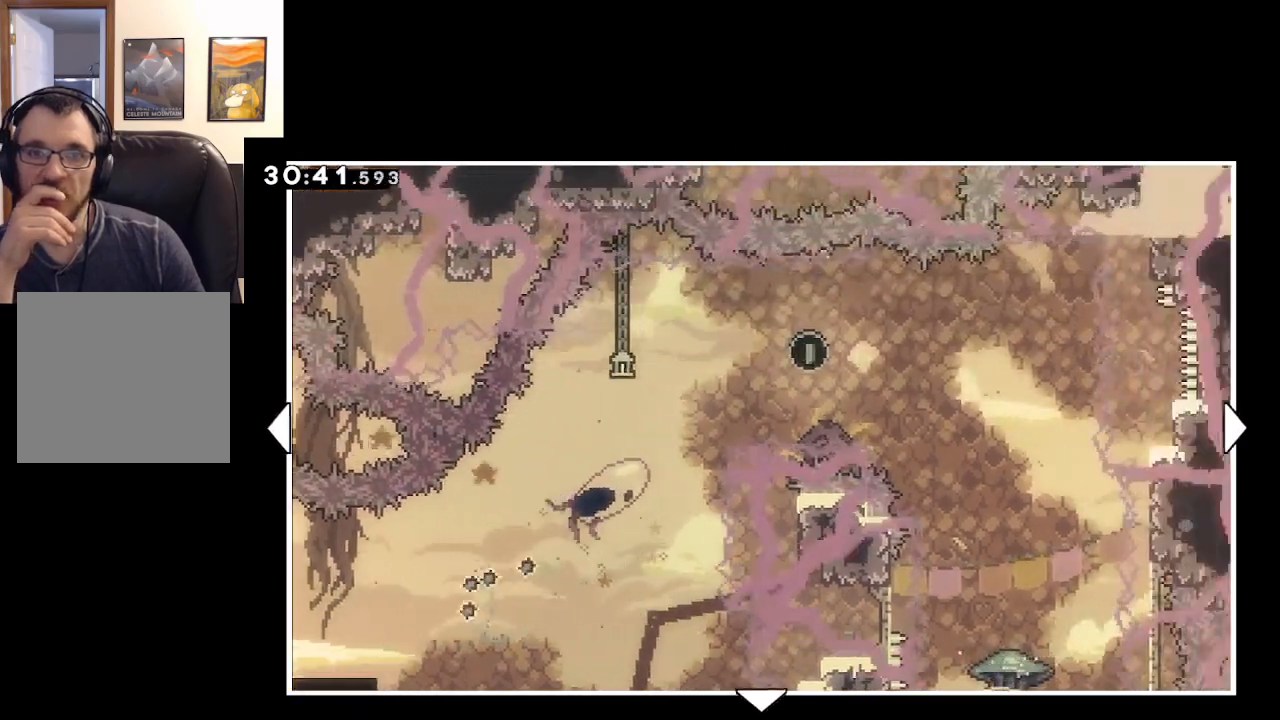
{"buttons": [], "left_stick": "down-right", "right_stick": "center", "events": [[17, "left_stick", "right"], [150, "left_stick", "down-right"]]}
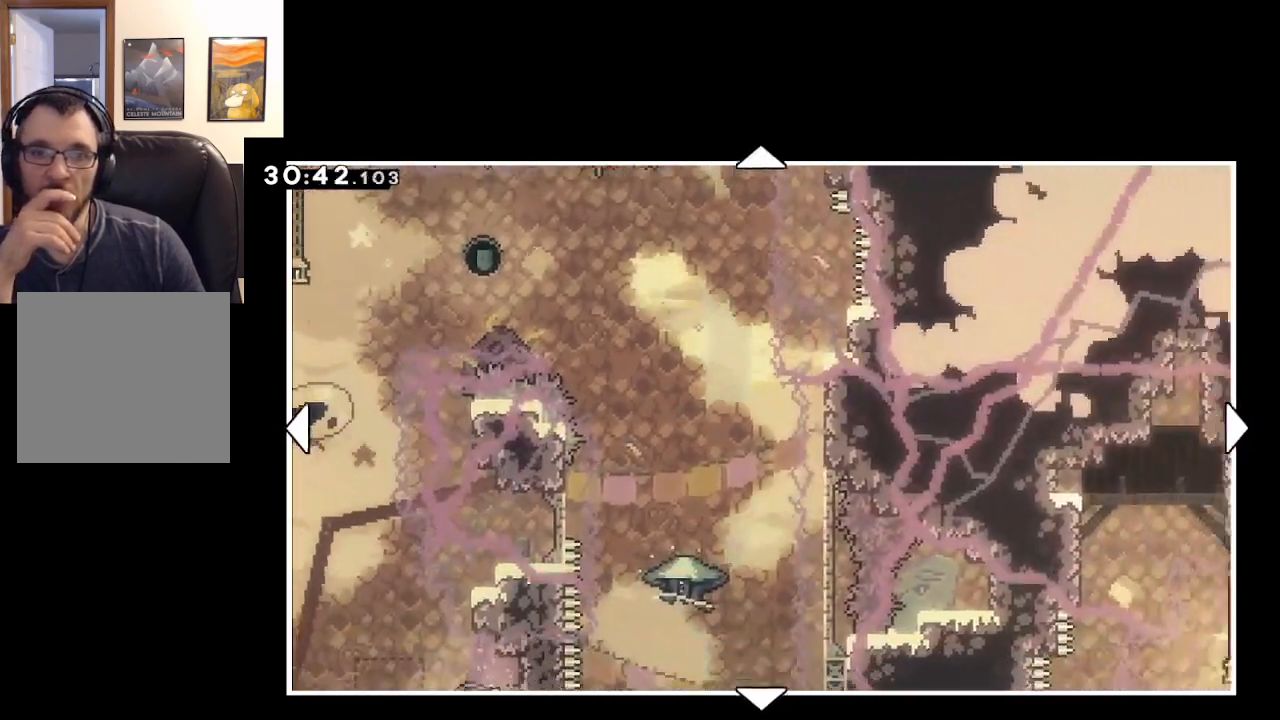
{"buttons": [], "left_stick": "up", "right_stick": "center", "events": [[17, "left_stick", "center"], [200, "left_stick", "up"]]}
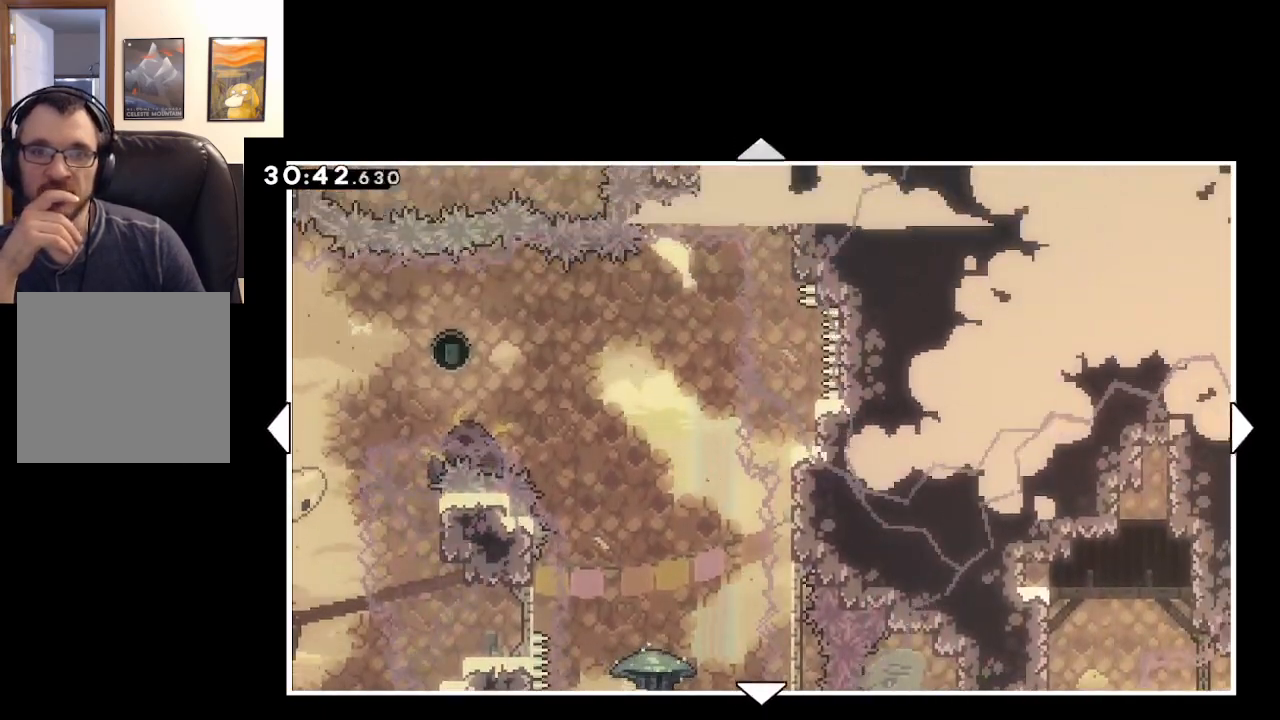
{"buttons": [], "left_stick": "down", "right_stick": "center", "events": [[250, "left_stick", "center"], [500, "left_stick", "down"]]}
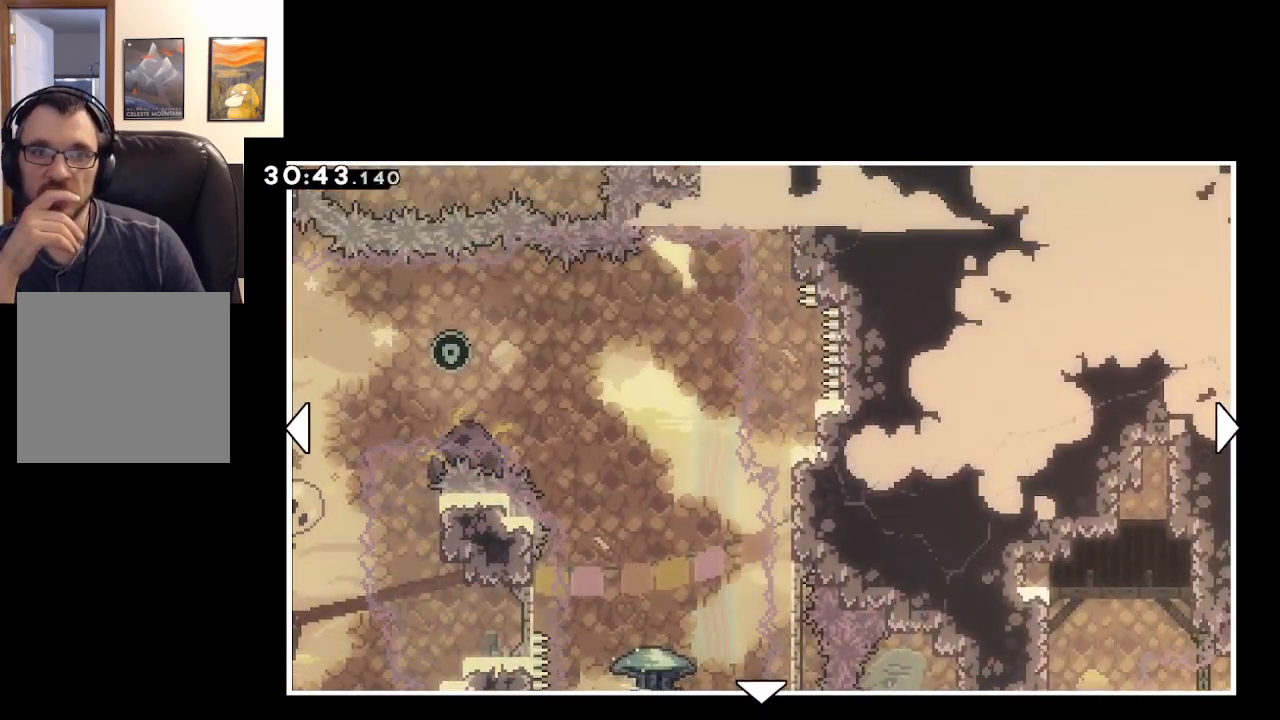
{"buttons": [], "left_stick": "down", "right_stick": "center", "events": []}
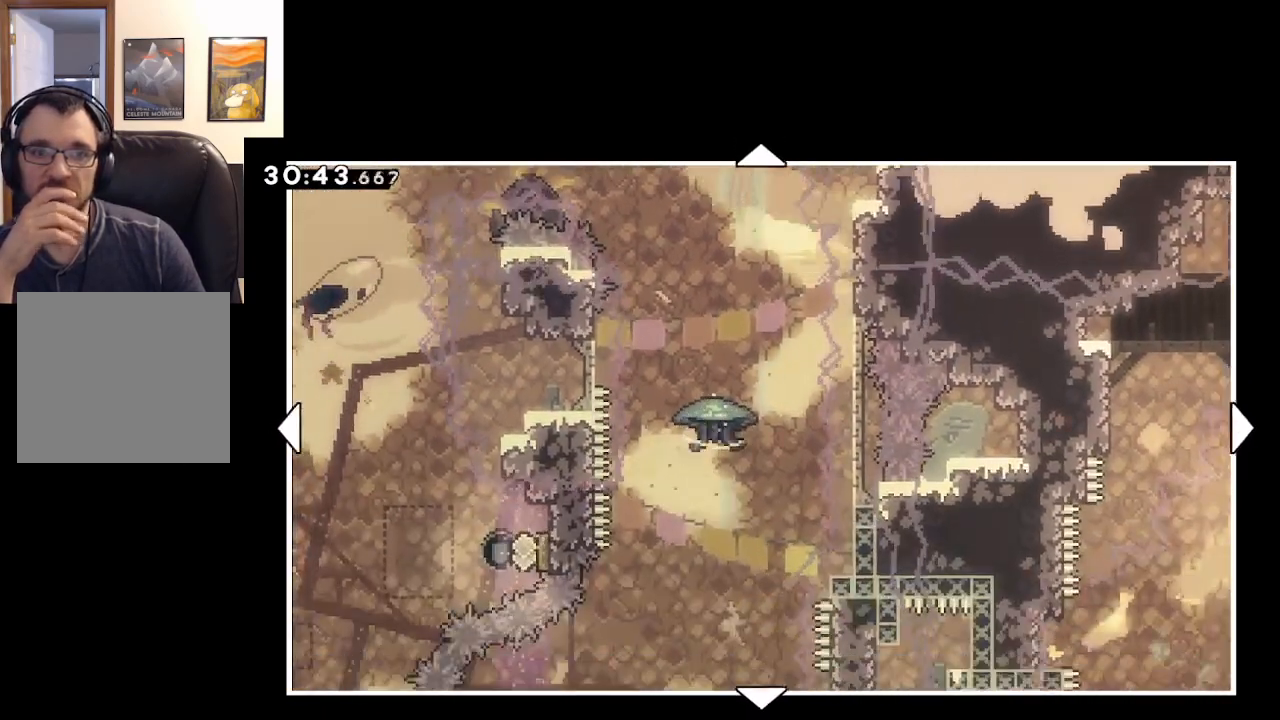
{"buttons": [], "left_stick": "center", "right_stick": "center", "events": [[50, "left_stick", "center"]]}
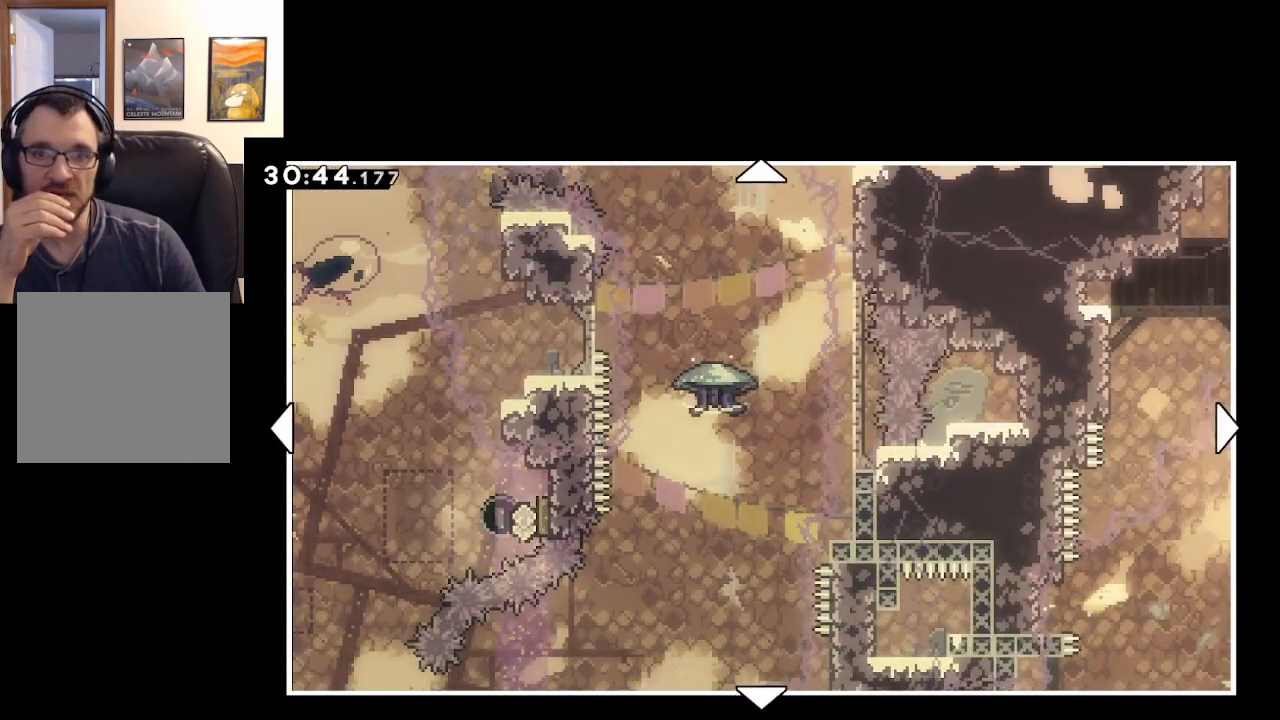
{"buttons": [], "left_stick": "center", "right_stick": "center", "events": []}
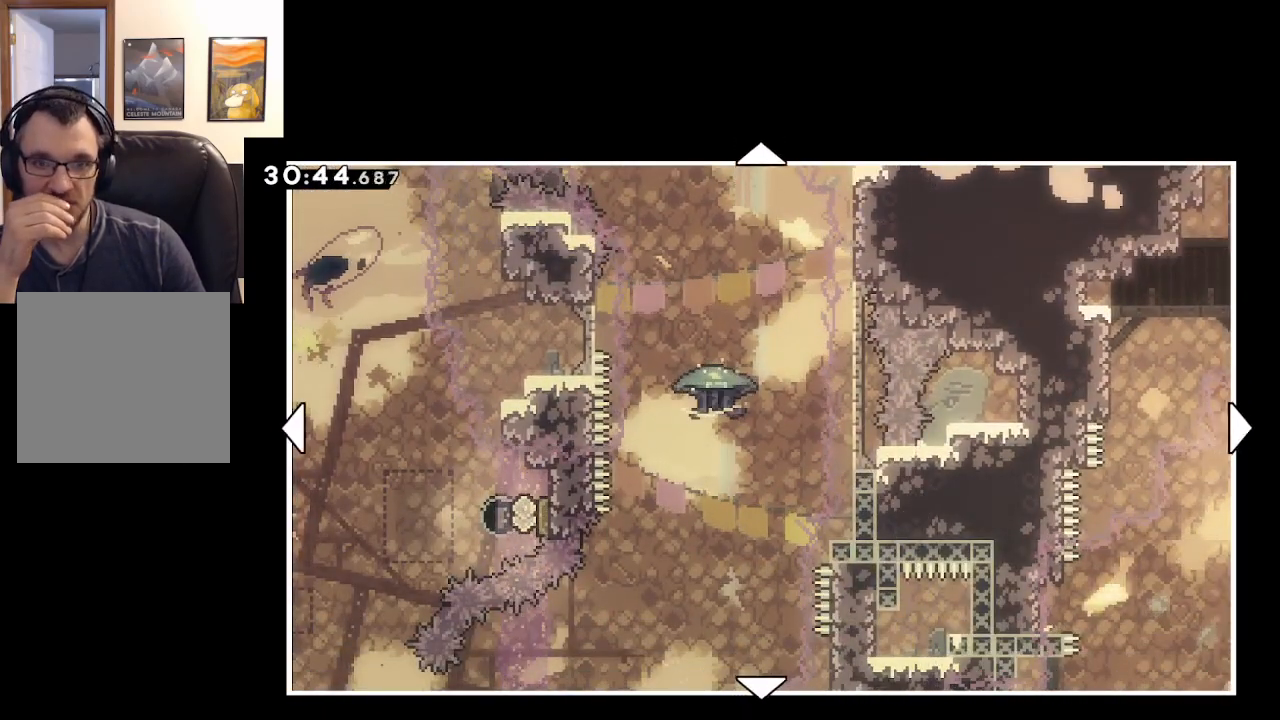
{"buttons": [], "left_stick": "center", "right_stick": "center", "events": [[233, "left_stick", "down"], [450, "left_stick", "center"]]}
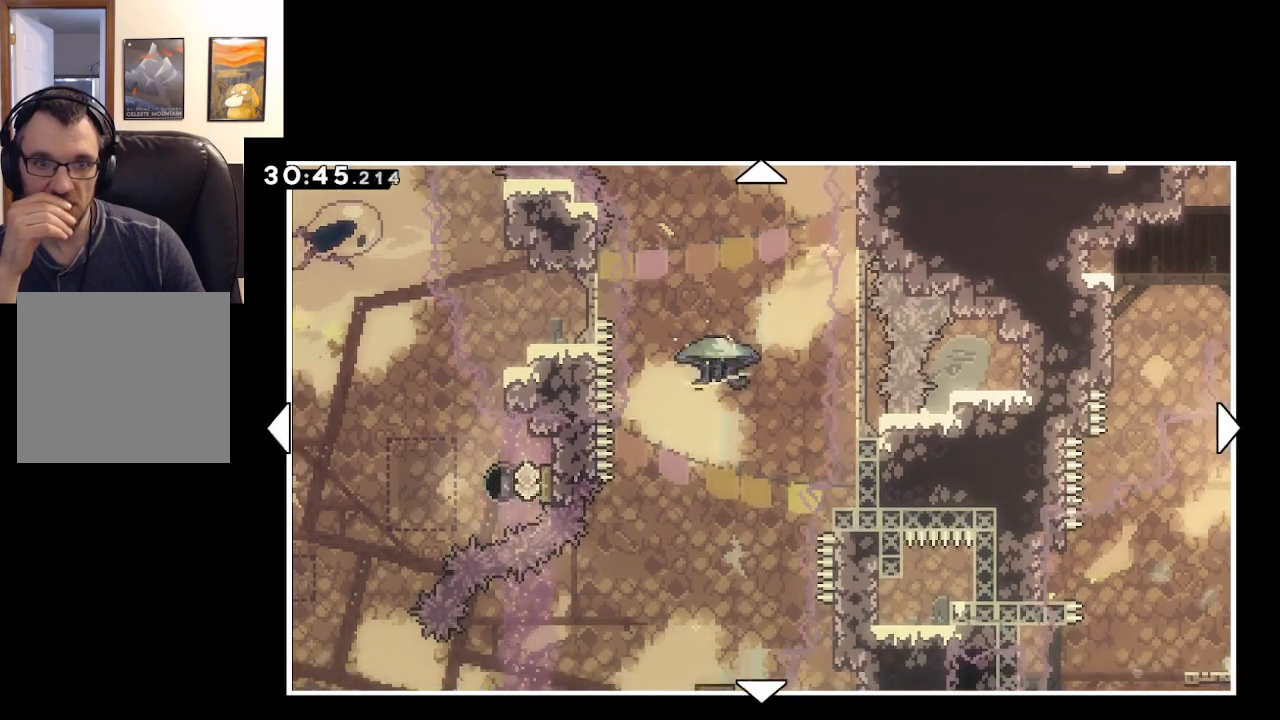
{"buttons": [], "left_stick": "center", "right_stick": "center", "events": []}
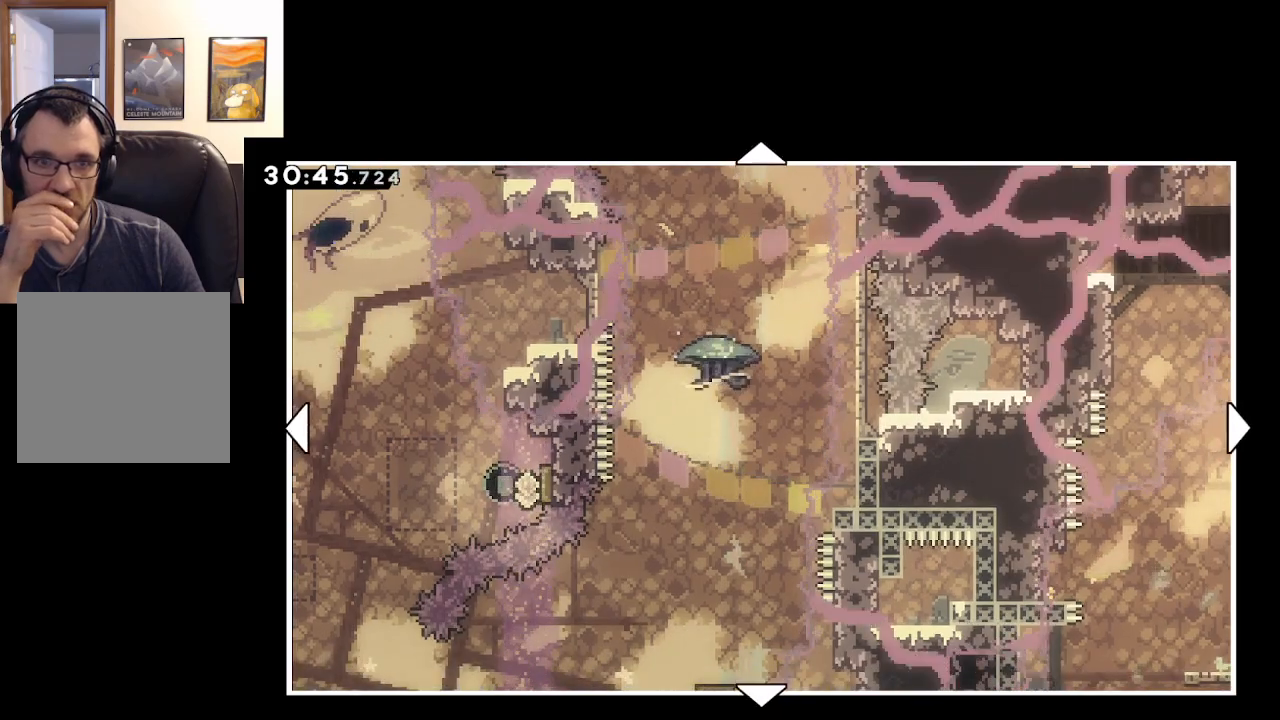
{"buttons": [], "left_stick": "up", "right_stick": "center", "events": [[17, "left_stick", "down-left"], [250, "left_stick", "center"], [333, "left_stick", "up"]]}
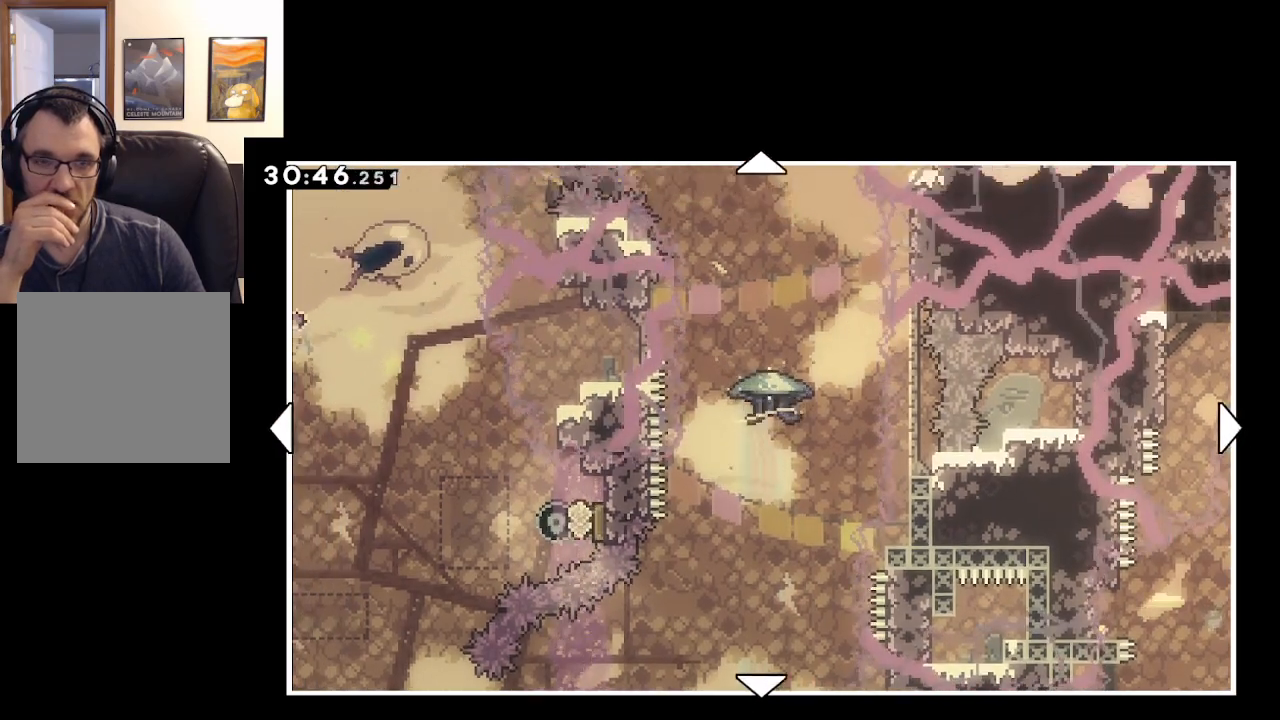
{"buttons": [], "left_stick": "center", "right_stick": "center", "events": [[483, "left_stick", "center"]]}
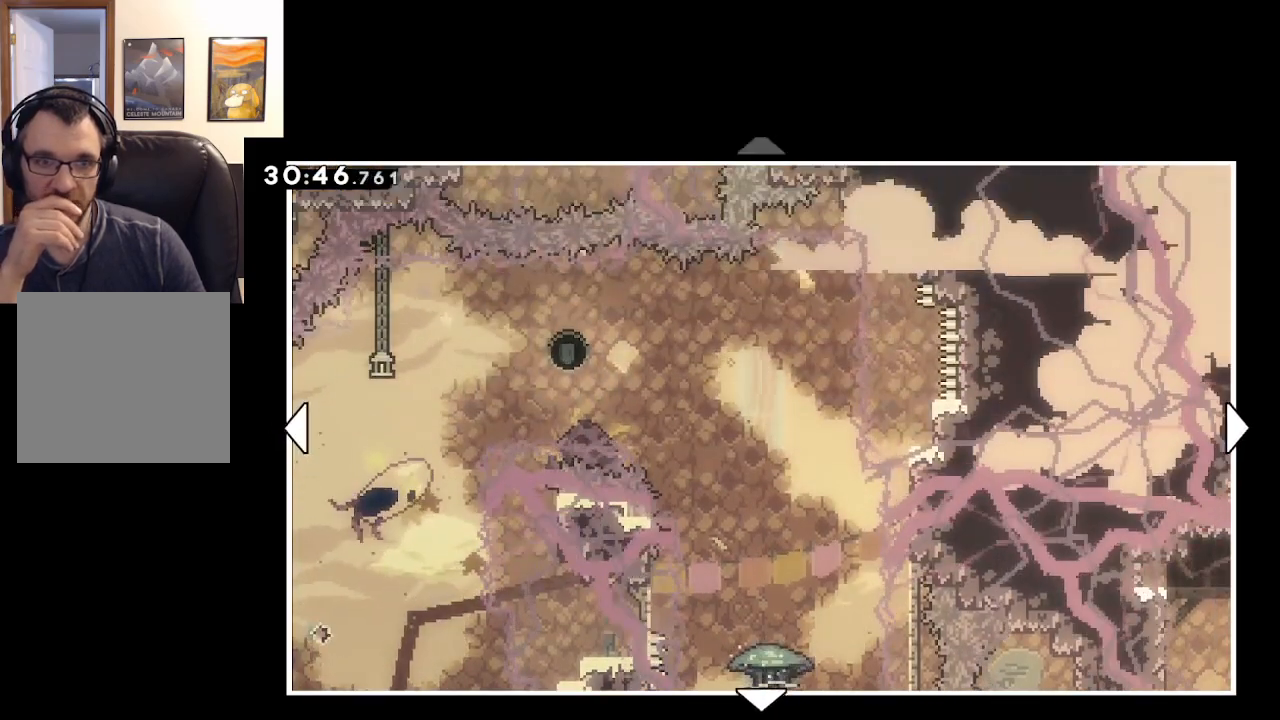
{"buttons": [], "left_stick": "down", "right_stick": "center", "events": [[33, "left_stick", "down"]]}
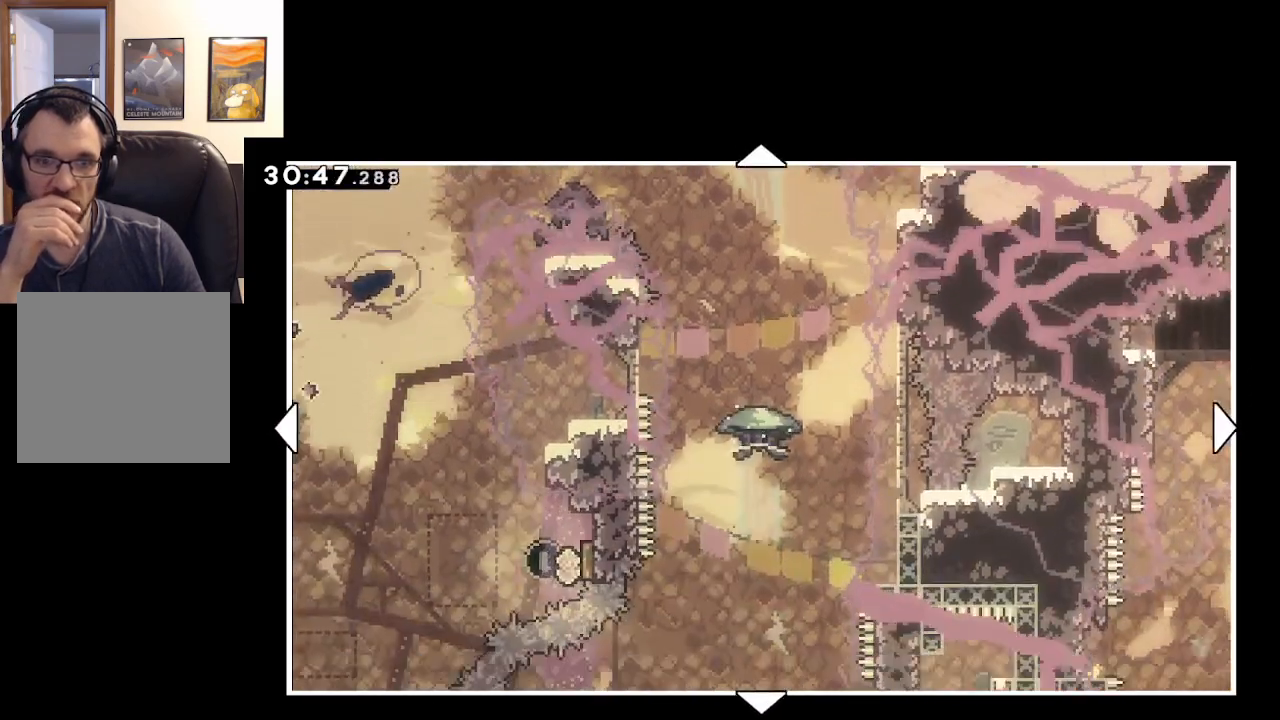
{"buttons": [], "left_stick": "center", "right_stick": "center", "events": [[350, "left_stick", "center"]]}
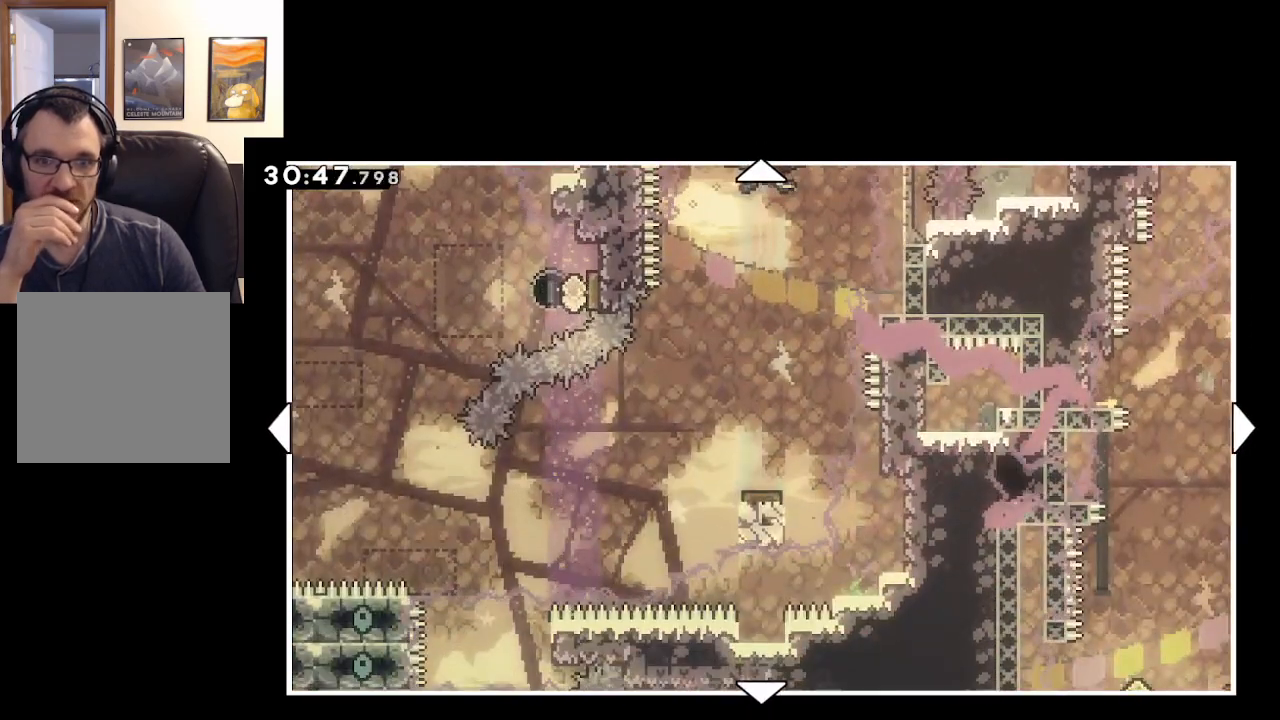
{"buttons": [], "left_stick": "center", "right_stick": "center", "events": [[233, "left_stick", "down-right"], [450, "left_stick", "center"]]}
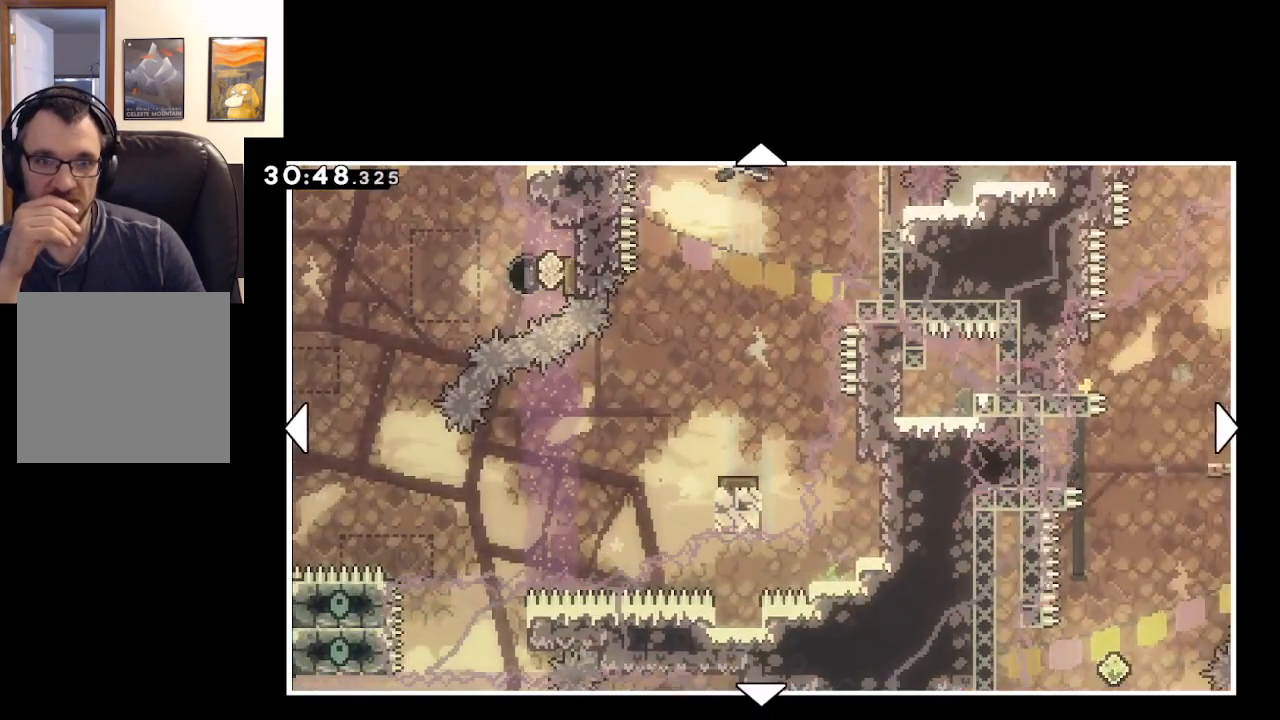
{"buttons": [], "left_stick": "center", "right_stick": "center", "events": [[33, "left_stick", "down"], [250, "left_stick", "center"]]}